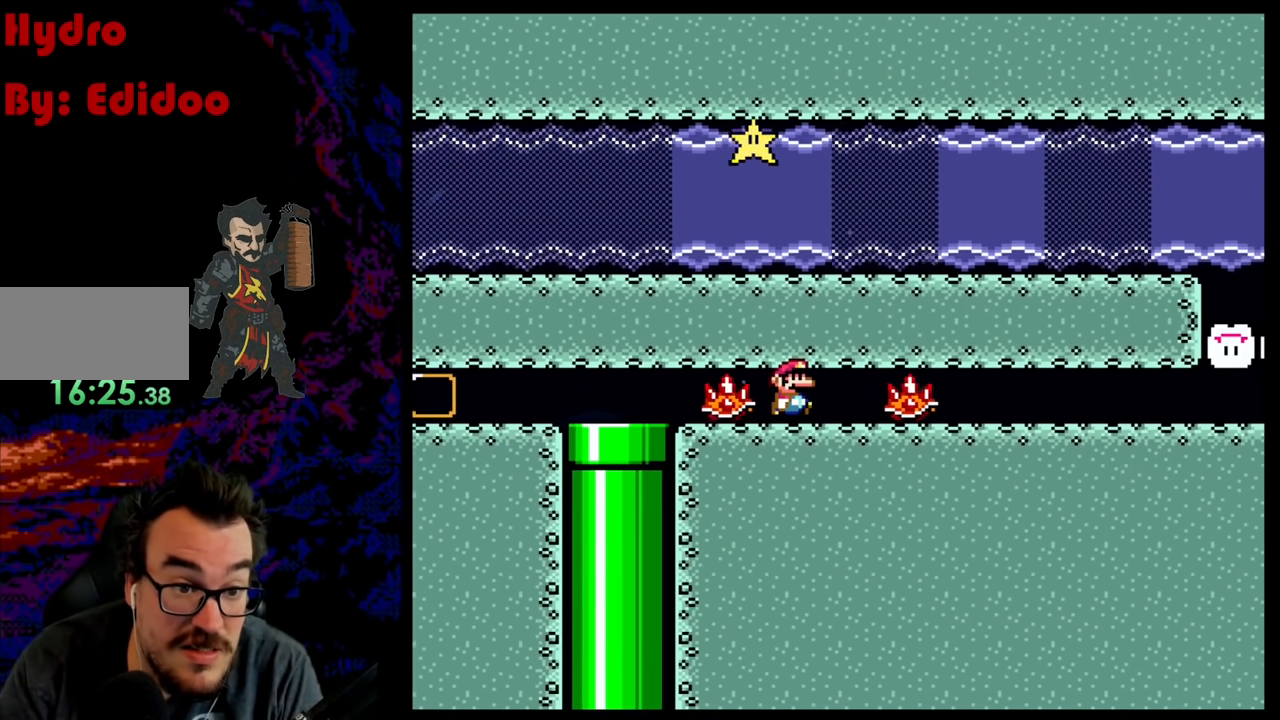
Gameplay with a controller (Nintendo layout); each line is a JSON object with the inputs held at the frame after it. "events" lists button and stick changes between this image and that frame as [ms after this image, input, new state], when the widget could be followed in between. Not read: L3 R3.
{"buttons": [], "events": [[233, "DPAD_RIGHT", "down"], [350, "DPAD_RIGHT", "up"]]}
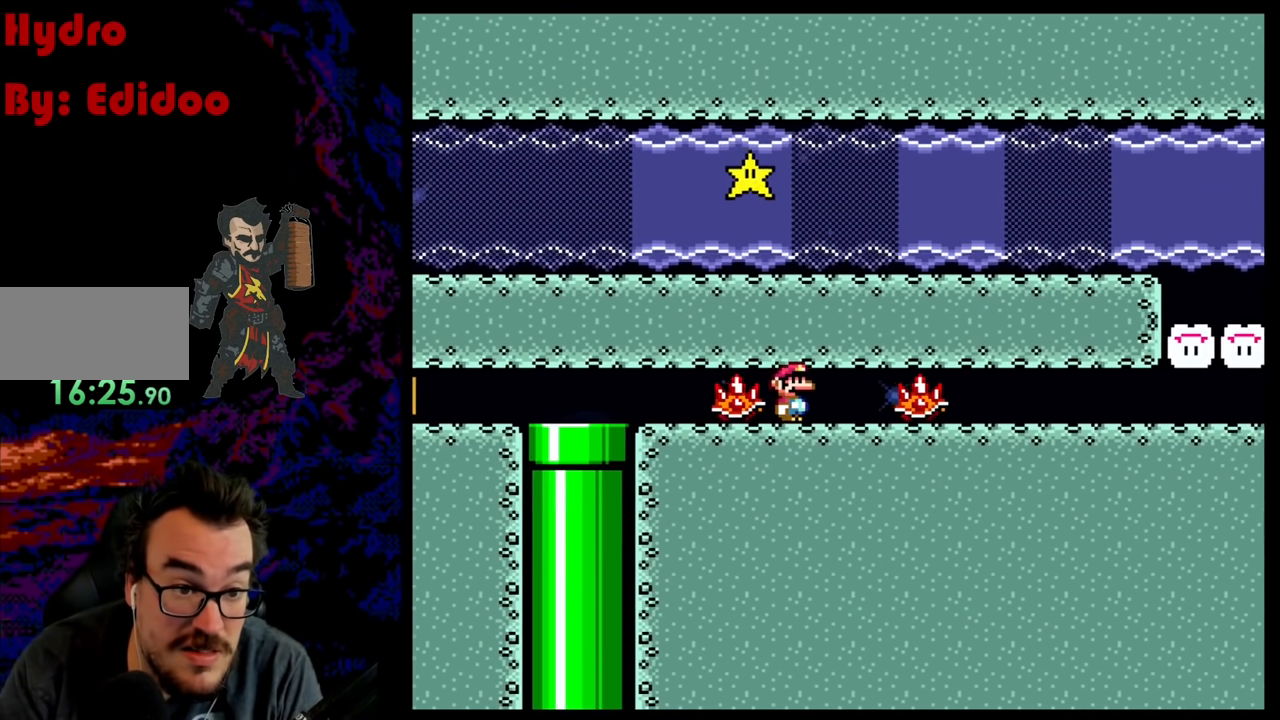
{"buttons": [], "events": [[33, "DPAD_RIGHT", "down"], [167, "DPAD_RIGHT", "up"], [300, "DPAD_RIGHT", "down"], [450, "DPAD_RIGHT", "up"]]}
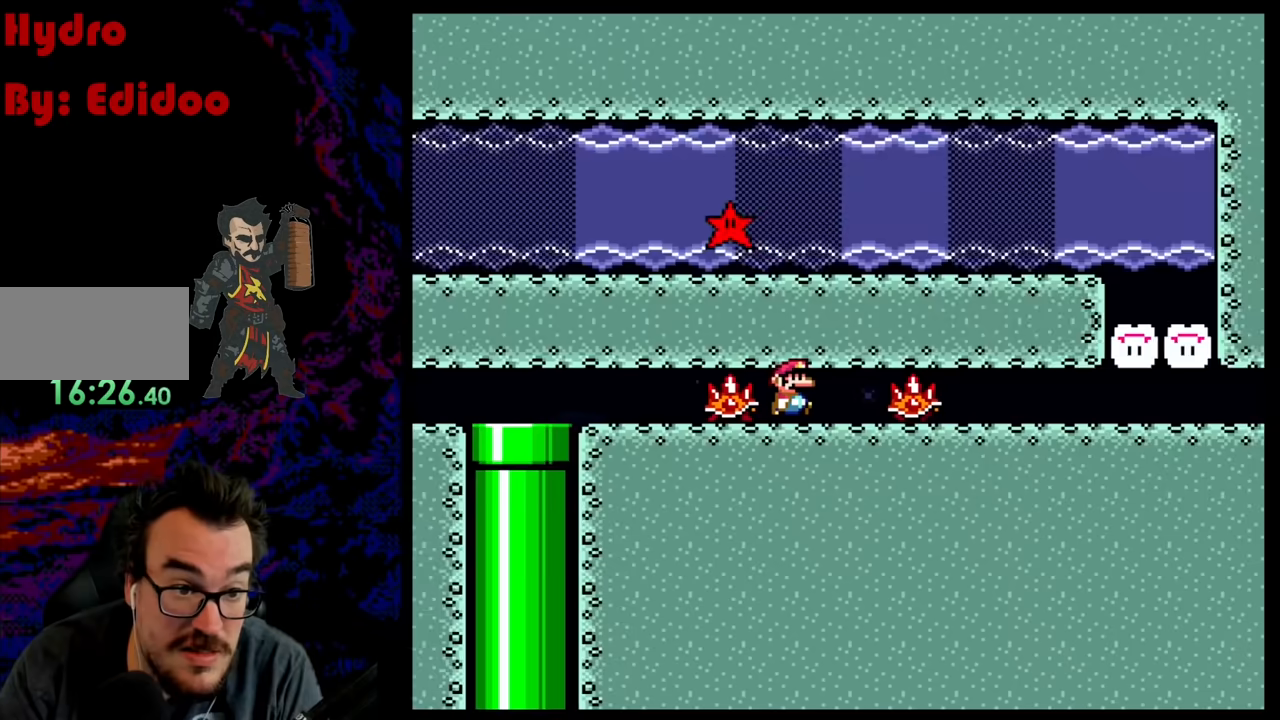
{"buttons": [], "events": [[33, "R1", "down"], [150, "DPAD_RIGHT", "down"], [167, "R1", "up"], [283, "DPAD_RIGHT", "up"]]}
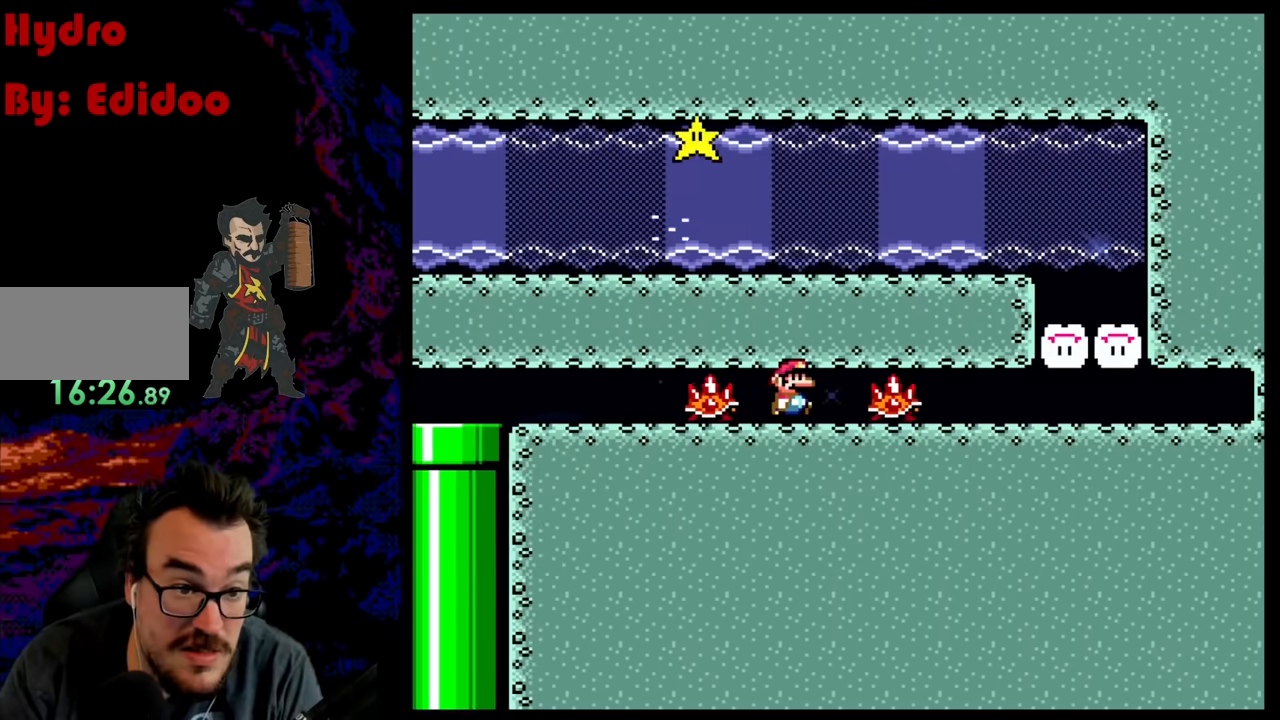
{"buttons": ["DPAD_RIGHT"], "events": [[283, "DPAD_RIGHT", "down"]]}
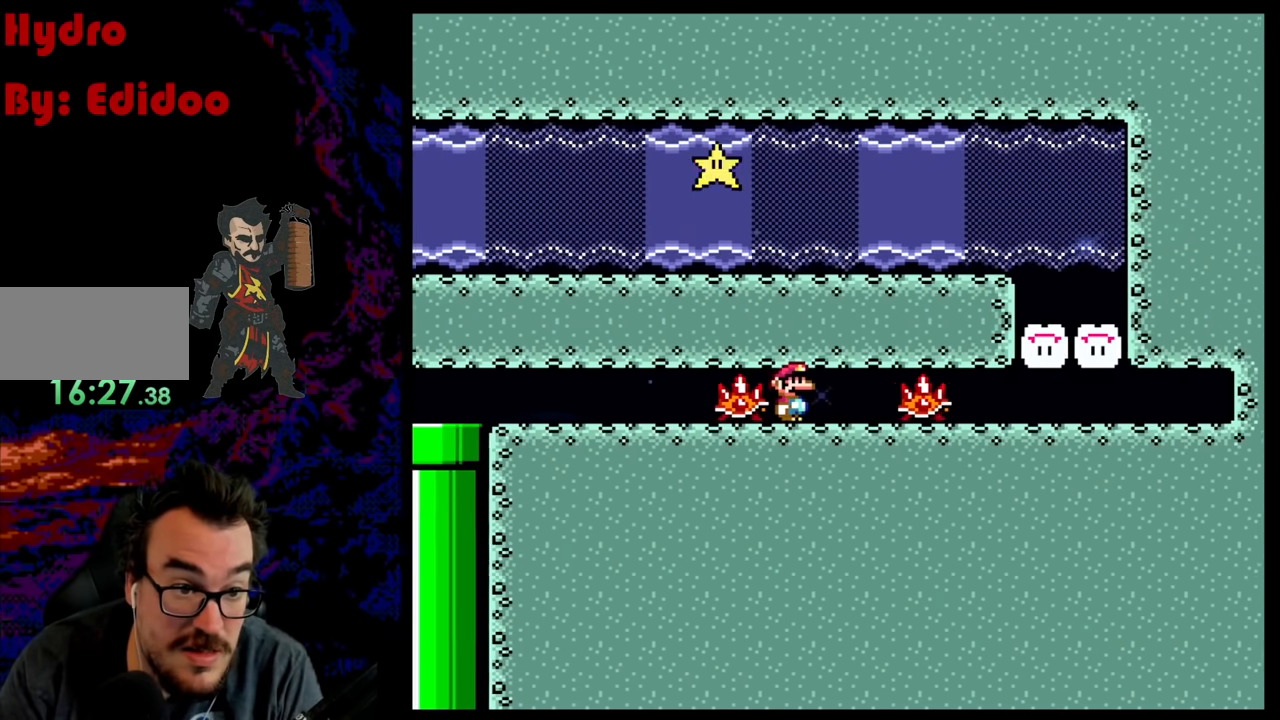
{"buttons": [], "events": [[33, "DPAD_RIGHT", "up"], [233, "DPAD_RIGHT", "down"], [383, "DPAD_RIGHT", "up"]]}
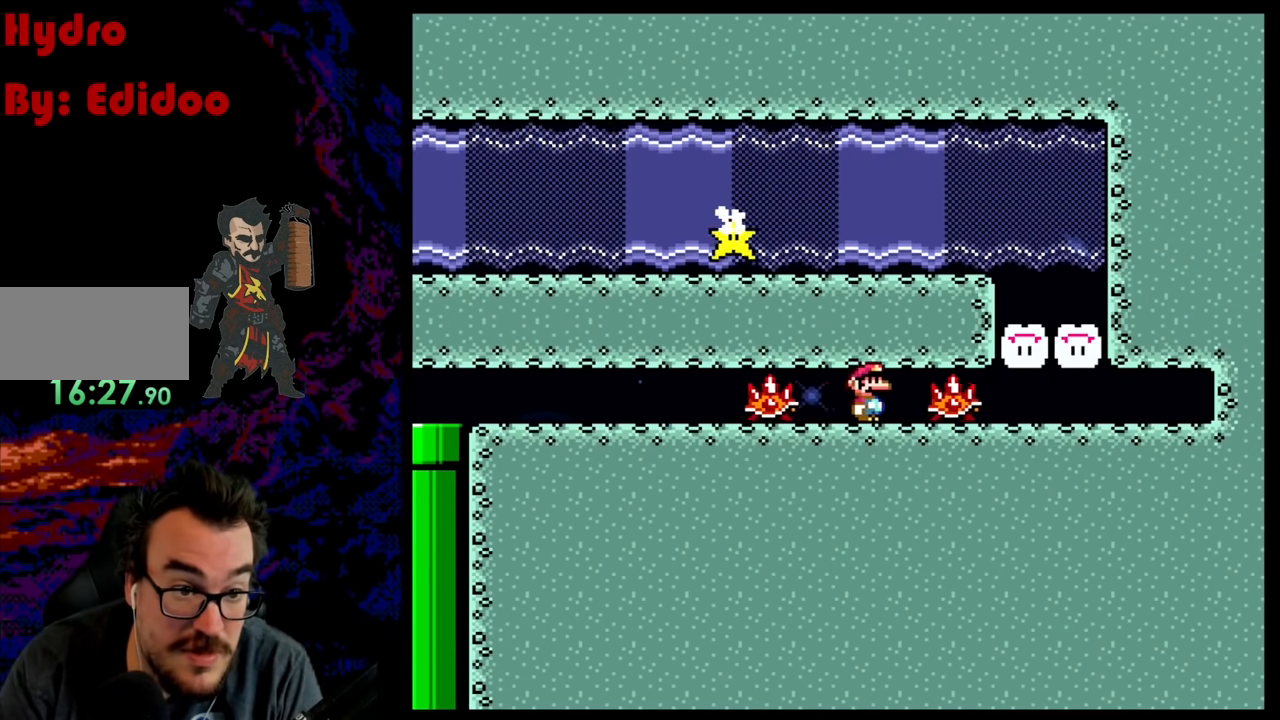
{"buttons": ["DPAD_RIGHT"], "events": [[417, "DPAD_RIGHT", "down"]]}
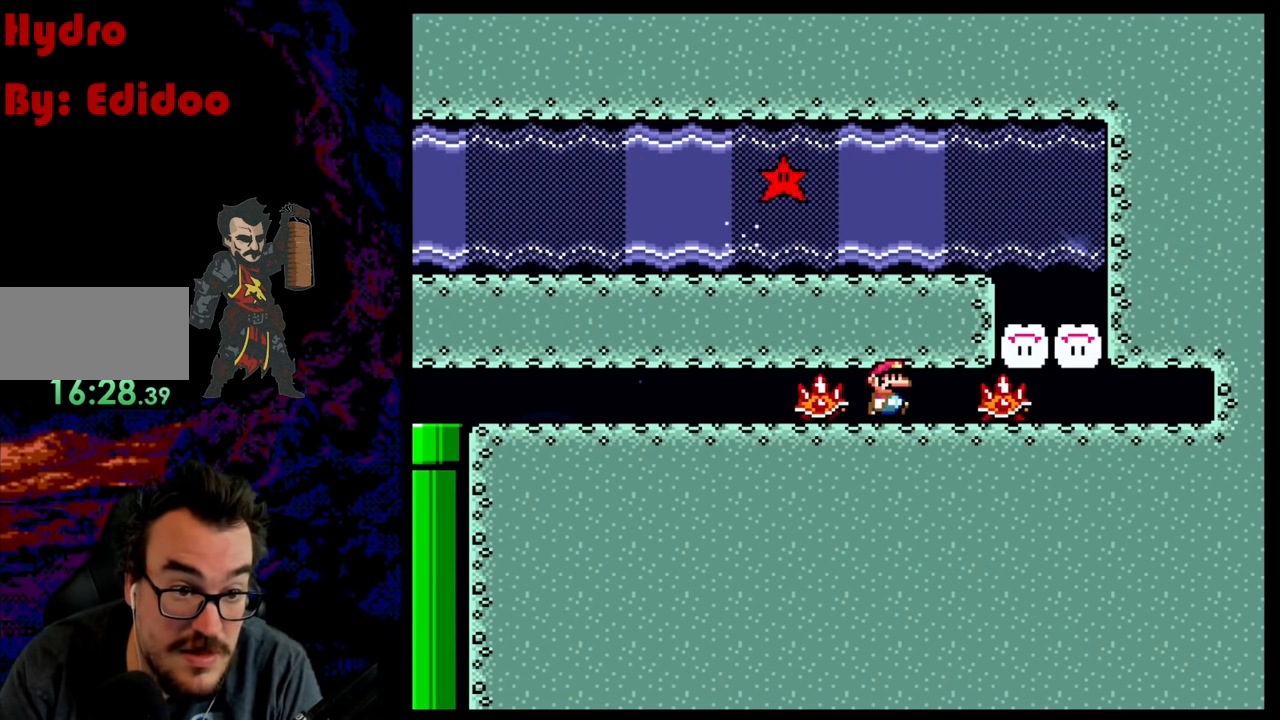
{"buttons": ["R1"], "events": [[133, "DPAD_RIGHT", "up"], [383, "R1", "down"]]}
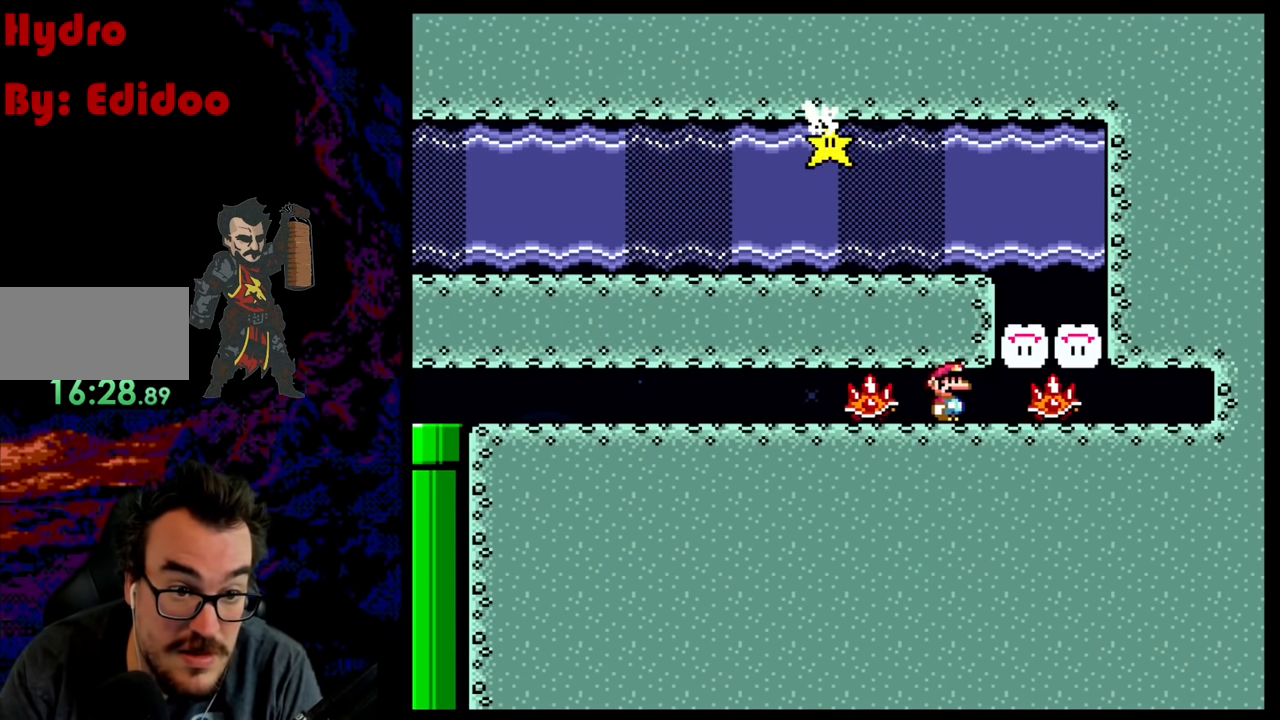
{"buttons": ["DPAD_RIGHT"], "events": [[33, "DPAD_RIGHT", "down"], [33, "R1", "up"], [200, "DPAD_RIGHT", "up"], [417, "DPAD_RIGHT", "down"]]}
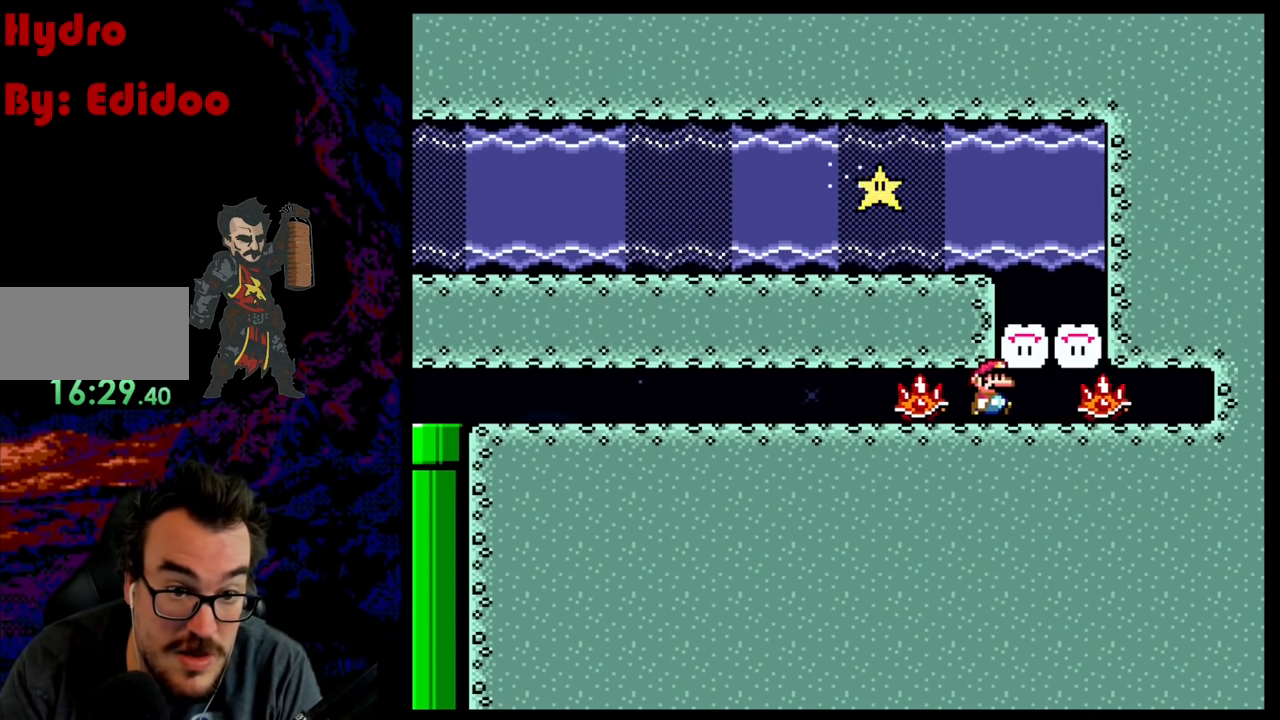
{"buttons": [], "events": [[150, "DPAD_RIGHT", "up"], [217, "R1", "down"], [350, "R1", "up"]]}
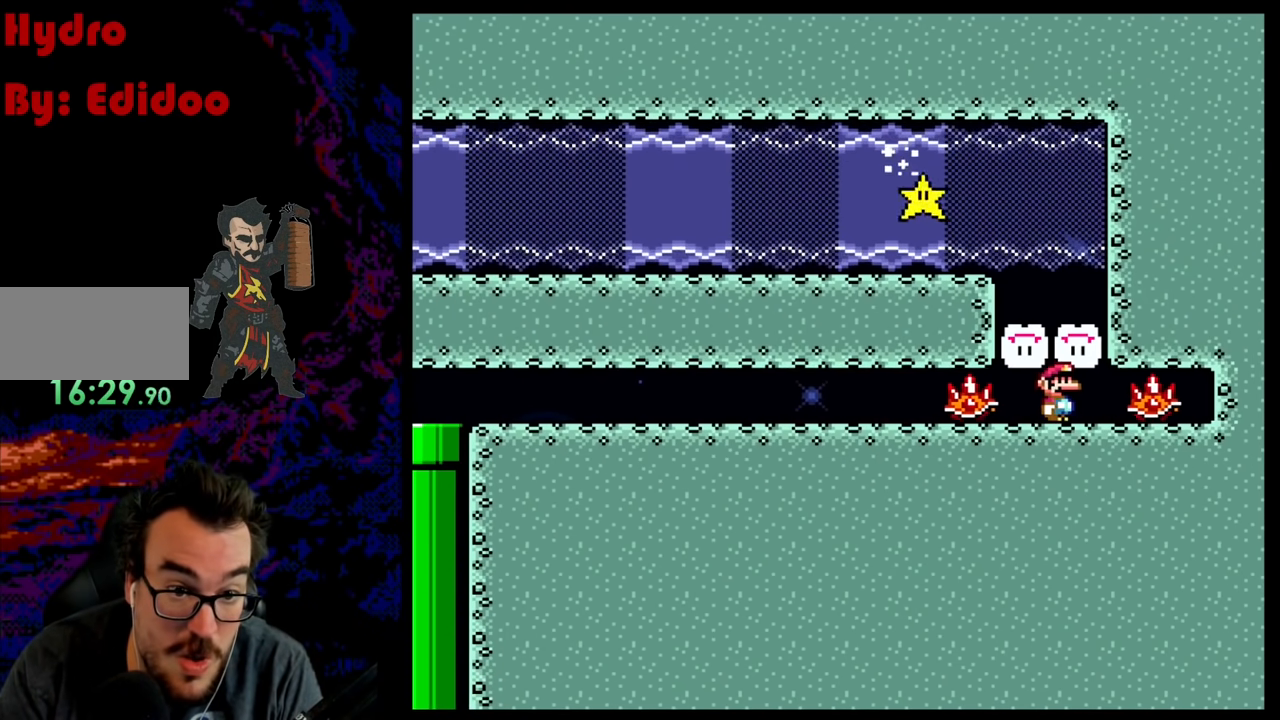
{"buttons": [], "events": [[217, "DPAD_RIGHT", "down"], [417, "DPAD_RIGHT", "up"]]}
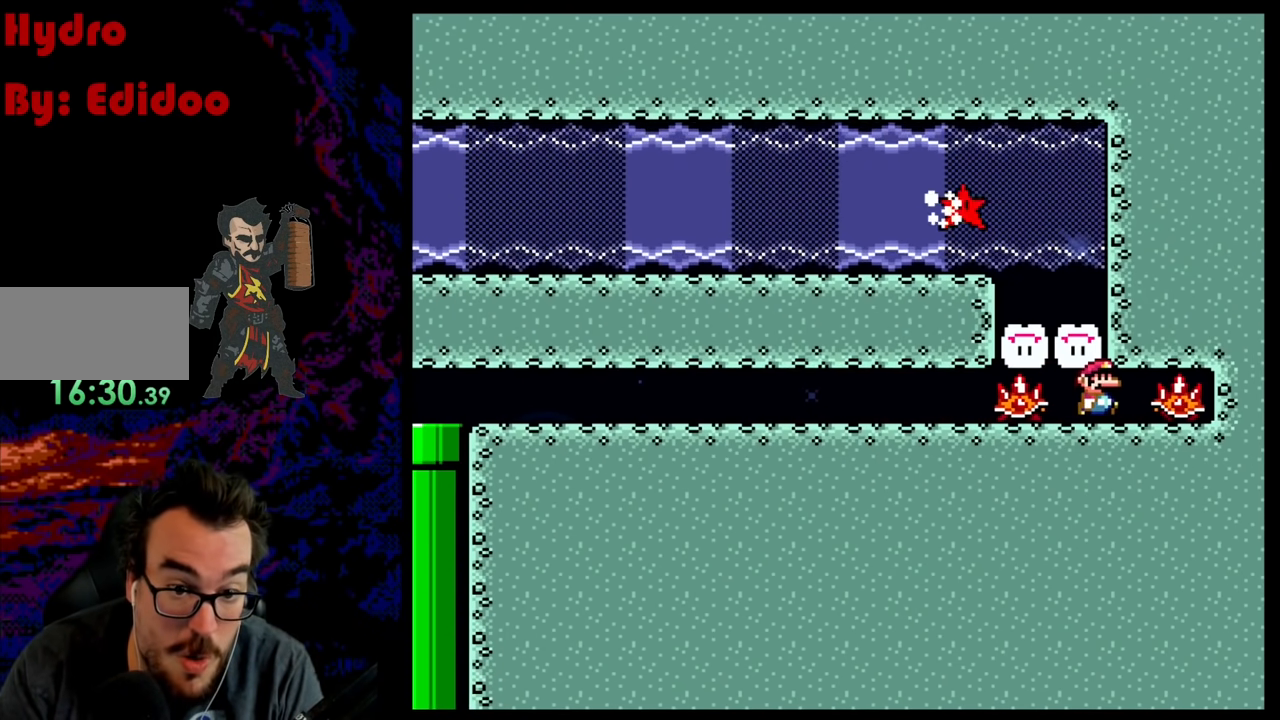
{"buttons": [], "events": [[200, "DPAD_LEFT", "down"], [317, "DPAD_LEFT", "up"]]}